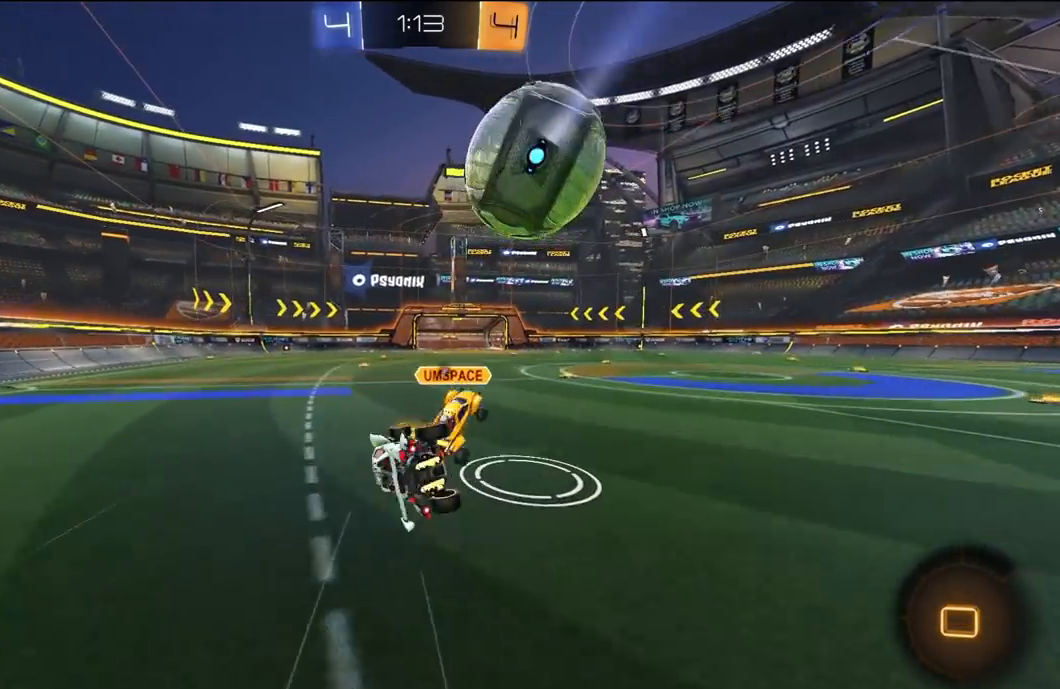
Gameplay with a controller (Xbox layout); each line is a JSON object with the inputs held at the frame after it. "events" lists button and stick changes between this image and that frame as [ms after this image, input, new state], when the widget could be followed in between.
{"buttons": ["R2"], "left_stick": "center", "right_stick": "center", "events": [[67, "L3", "up"], [100, "L1", "up"], [133, "left_stick", "down-right"], [300, "left_stick", "center"]]}
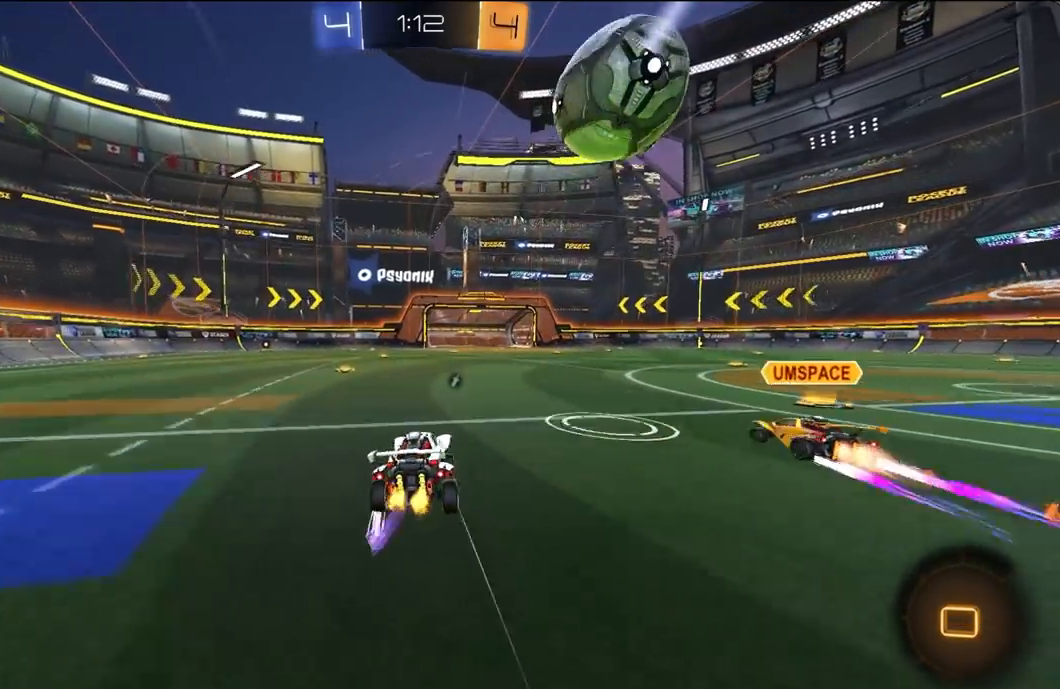
{"buttons": ["R2"], "left_stick": "center", "right_stick": "center", "events": []}
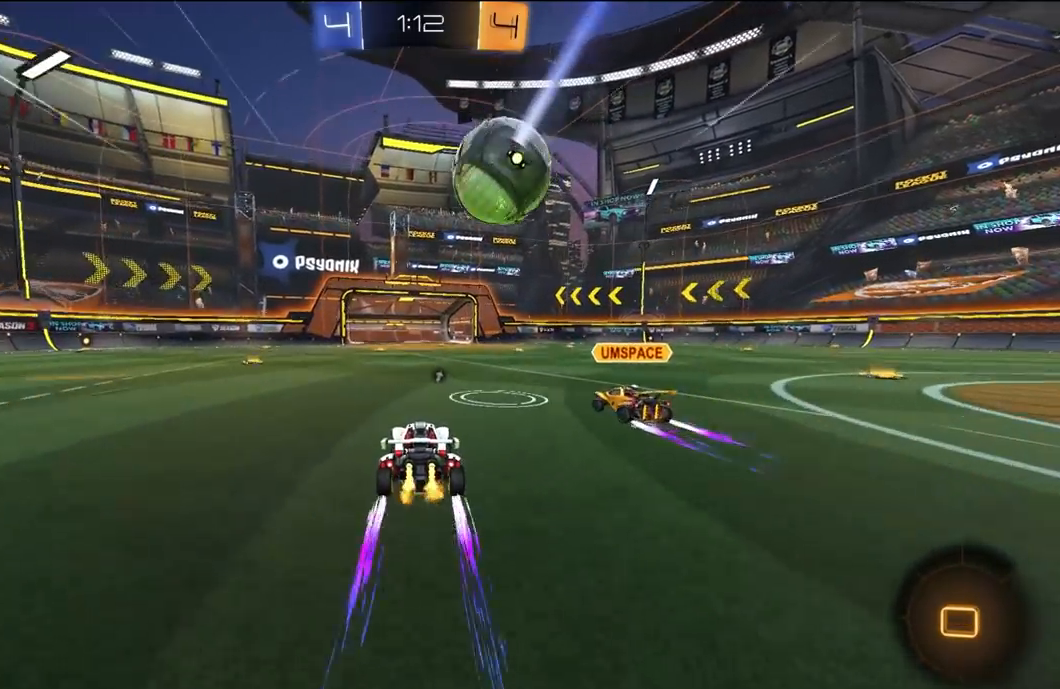
{"buttons": ["R2"], "left_stick": "center", "right_stick": "center", "events": [[167, "left_stick", "left"], [233, "left_stick", "center"], [400, "Y", "down"], [467, "Y", "up"]]}
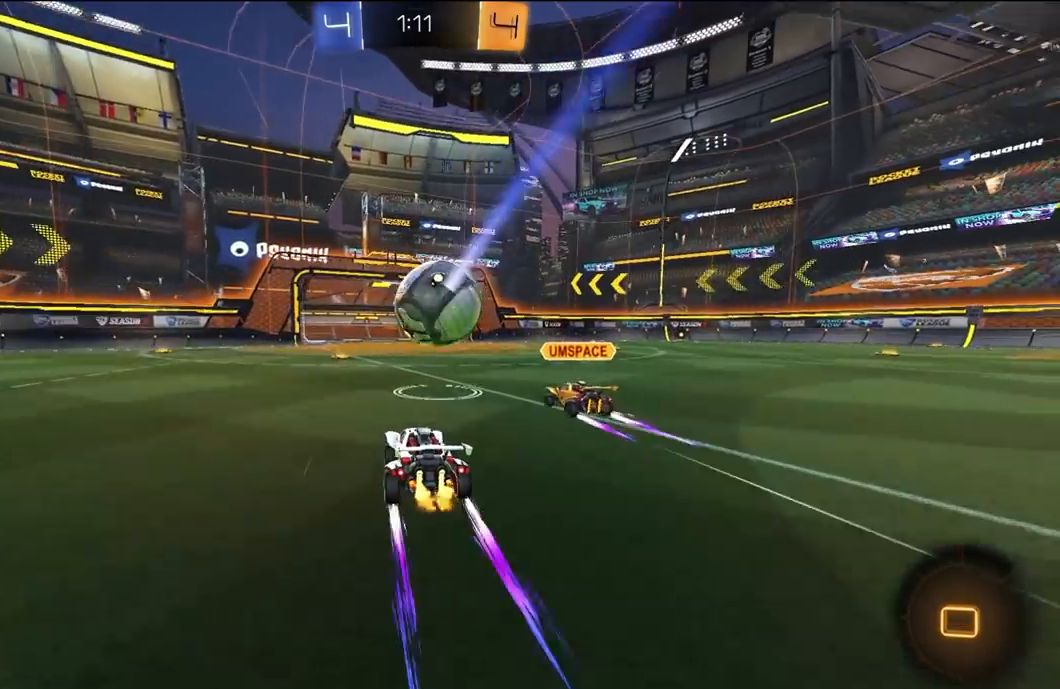
{"buttons": ["R2"], "left_stick": "center", "right_stick": "center", "events": [[233, "R2", "up"], [267, "left_stick", "left"], [333, "R2", "down"], [400, "left_stick", "center"]]}
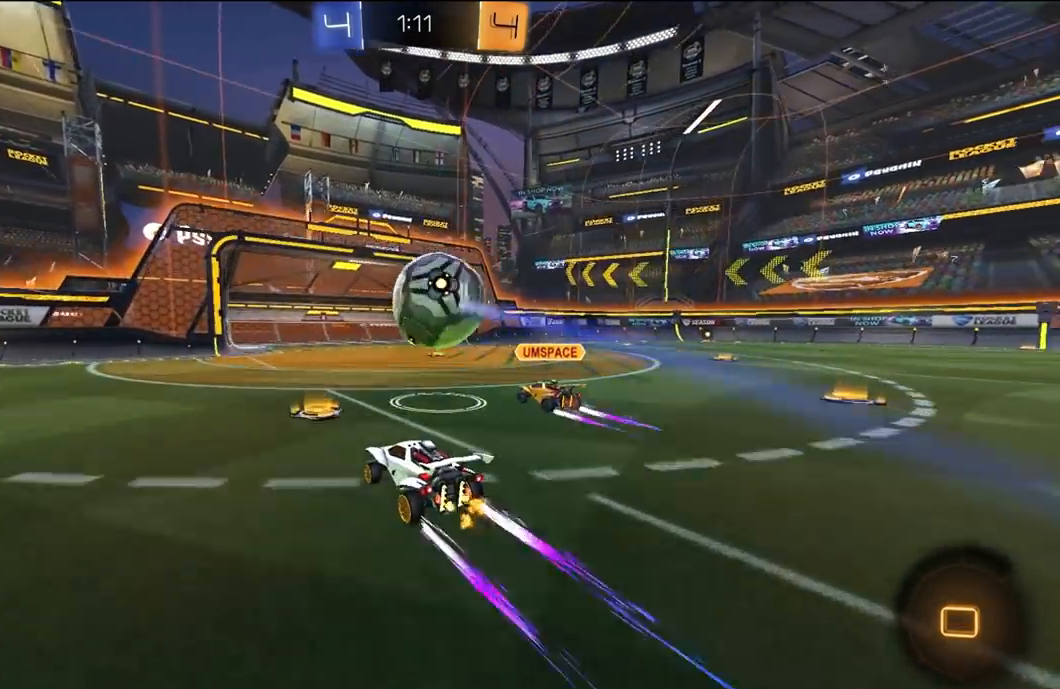
{"buttons": ["R2"], "left_stick": "left", "right_stick": "center", "events": [[33, "left_stick", "left"], [100, "L1", "down"], [167, "L1", "up"]]}
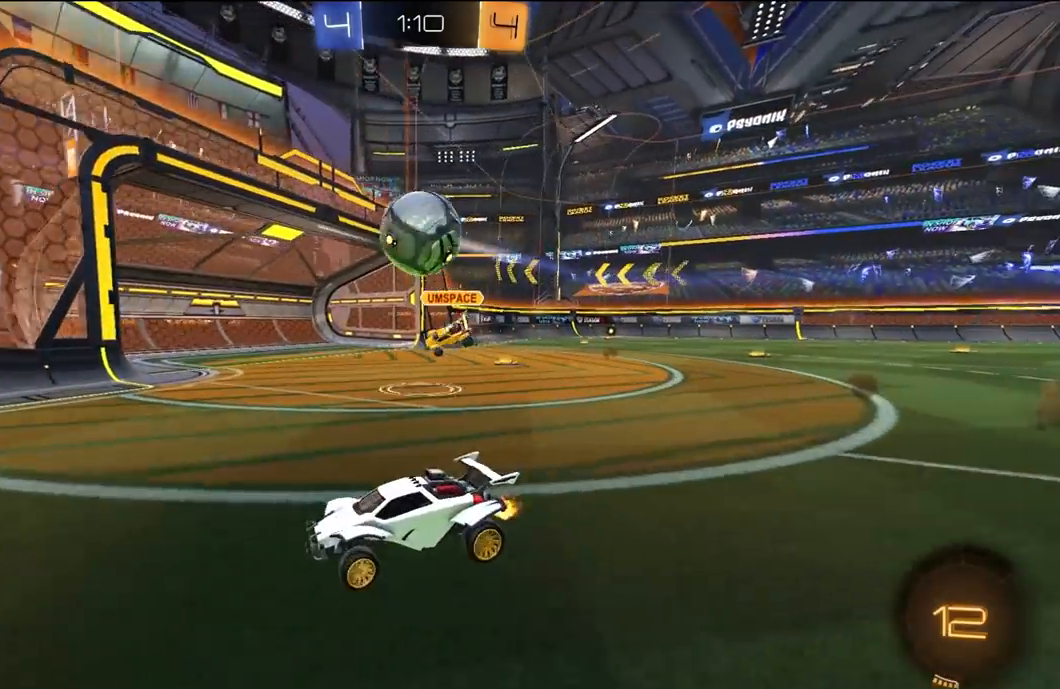
{"buttons": ["R1", "R2"], "left_stick": "center", "right_stick": "center", "events": [[133, "R1", "down"], [300, "left_stick", "center"]]}
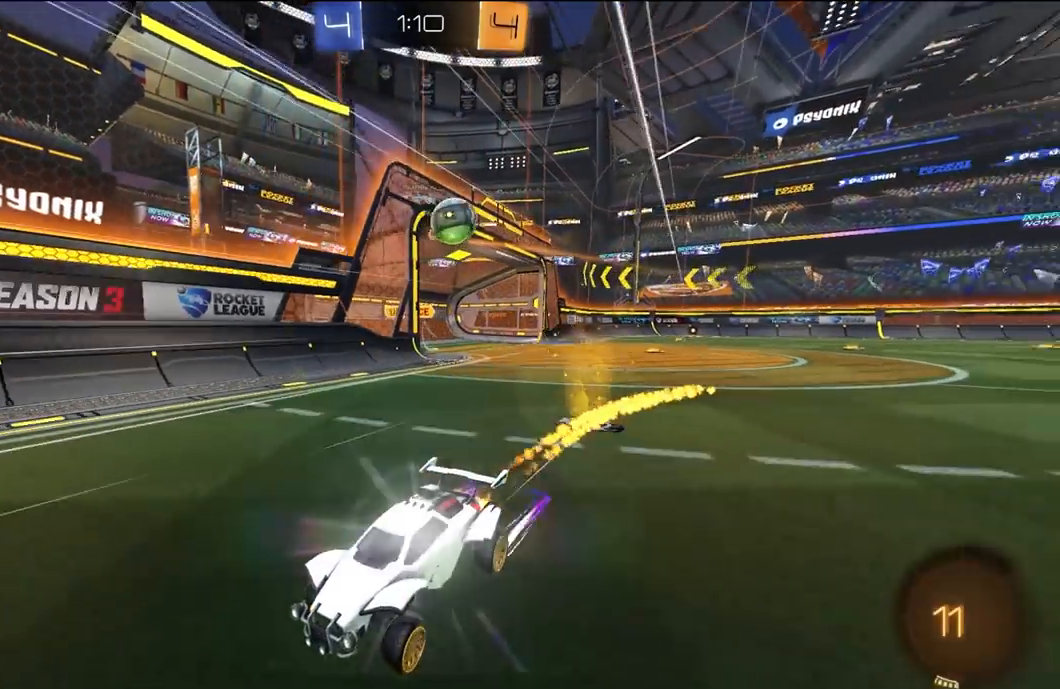
{"buttons": ["R1", "R2"], "left_stick": "left", "right_stick": "center", "events": [[100, "L1", "down"], [100, "R1", "up"], [100, "R2", "up"], [100, "left_stick", "left"], [167, "R2", "down"], [200, "R1", "down"], [233, "L1", "up"]]}
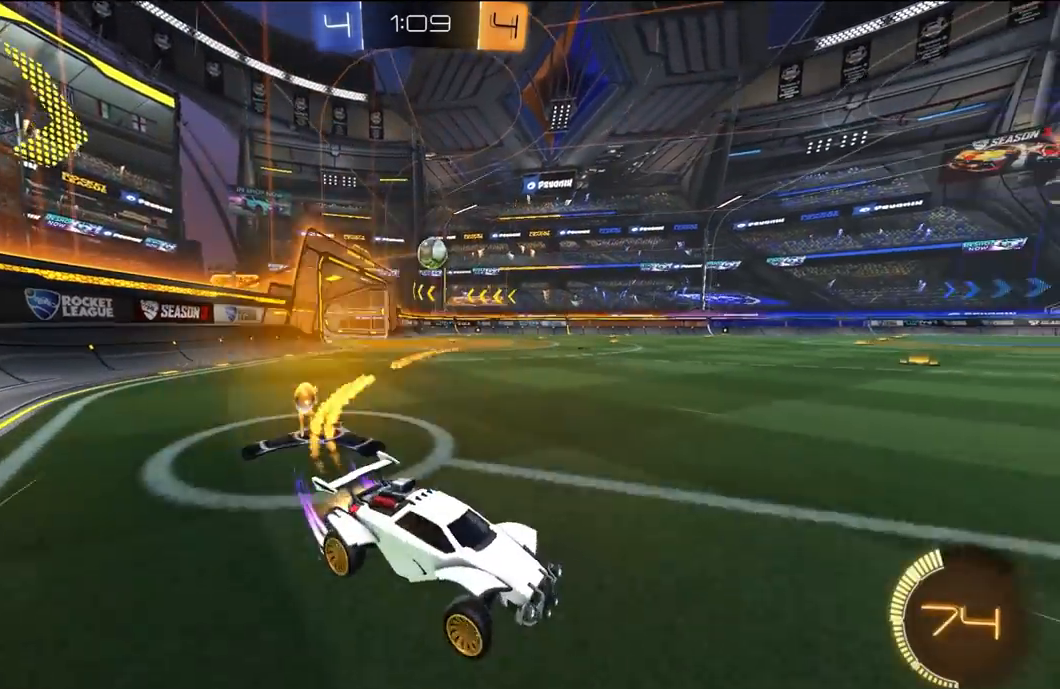
{"buttons": ["R1", "R2"], "left_stick": "down-left", "right_stick": "center", "events": [[33, "L1", "down"], [100, "L1", "up"], [200, "left_stick", "down-left"]]}
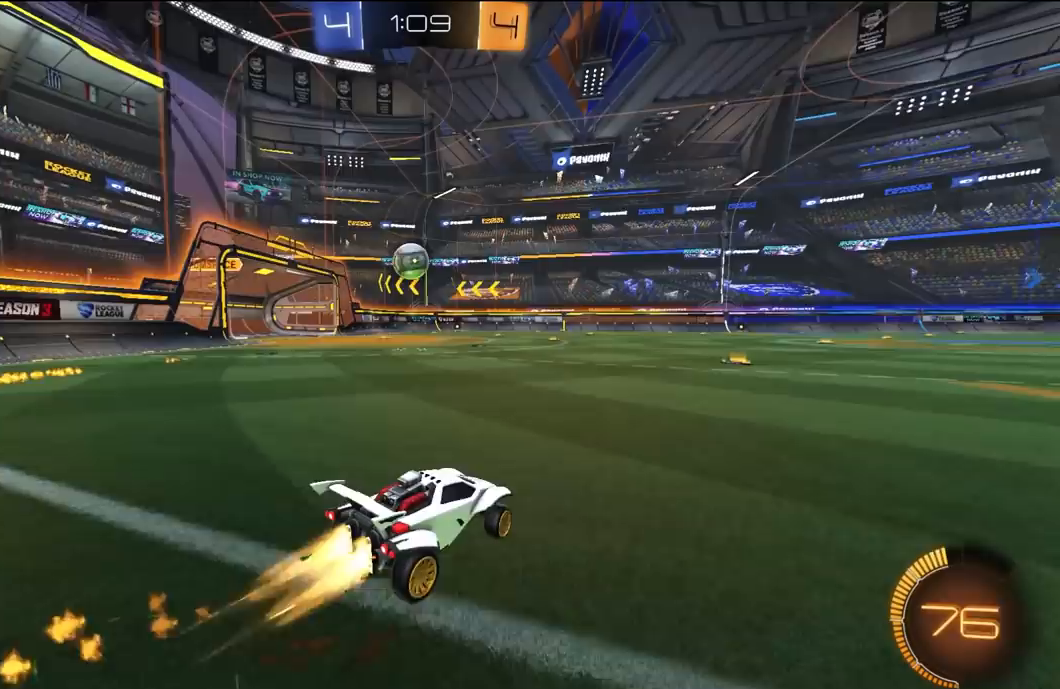
{"buttons": ["R1", "R2"], "left_stick": "left", "right_stick": "center", "events": [[100, "left_stick", "center"], [333, "left_stick", "right"], [433, "left_stick", "left"]]}
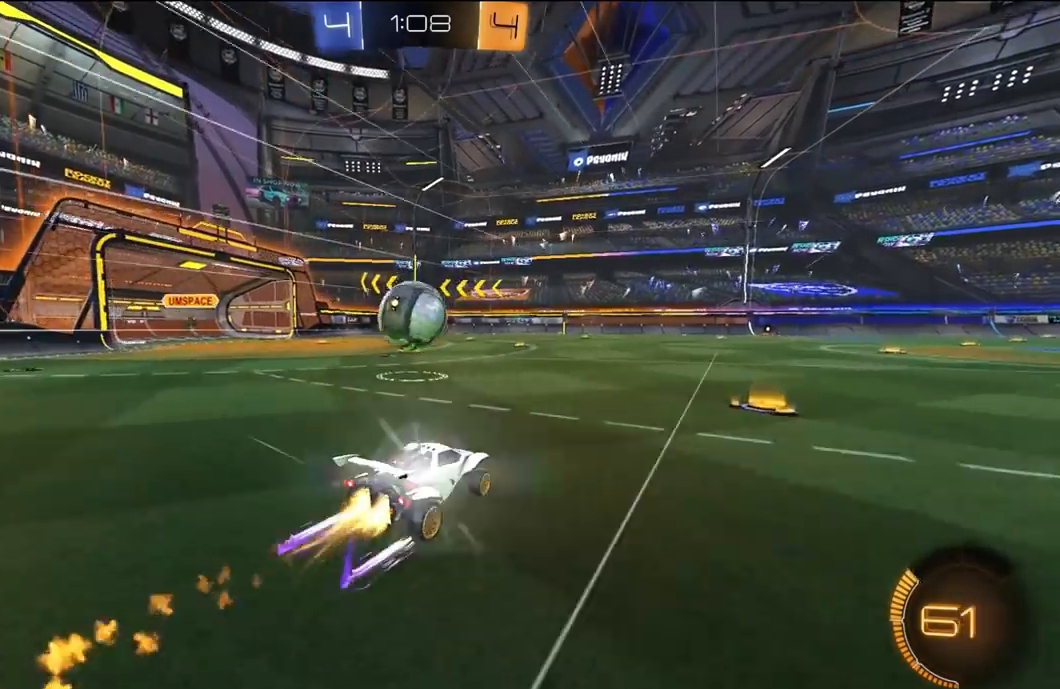
{"buttons": ["L1", "R2"], "left_stick": "left", "right_stick": "center", "events": [[33, "A", "down"], [33, "left_stick", "center"], [133, "A", "up"], [133, "left_stick", "left"], [200, "L3", "down"], [233, "A", "down"], [233, "L1", "down"], [333, "A", "up"], [500, "L3", "up"], [500, "R1", "up"]]}
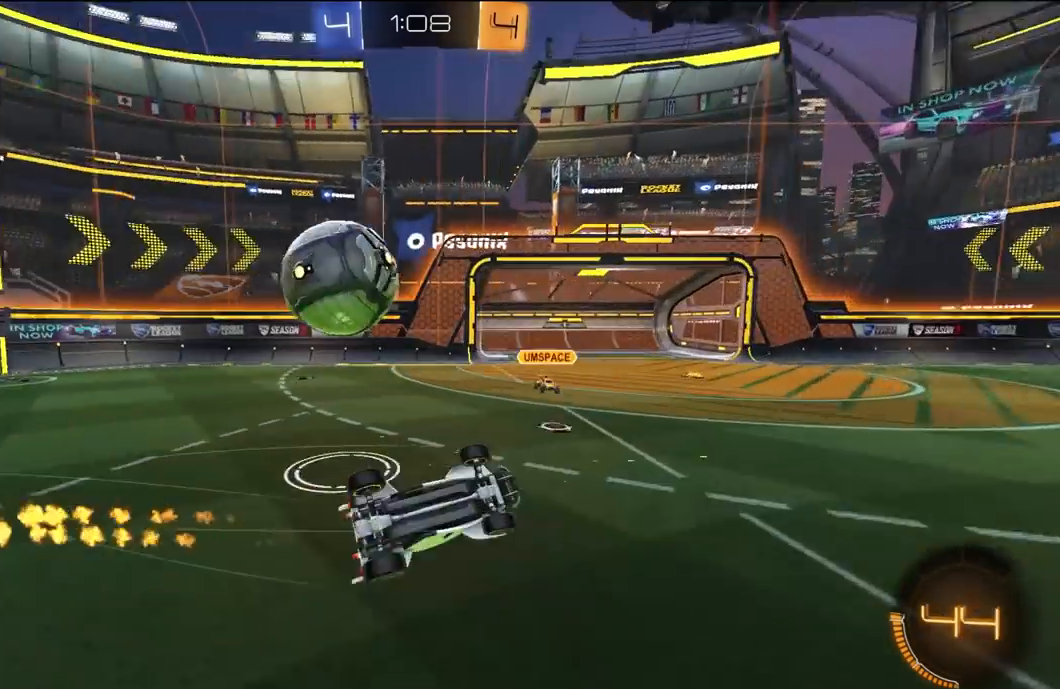
{"buttons": ["R2"], "left_stick": "up-left", "right_stick": "center"}
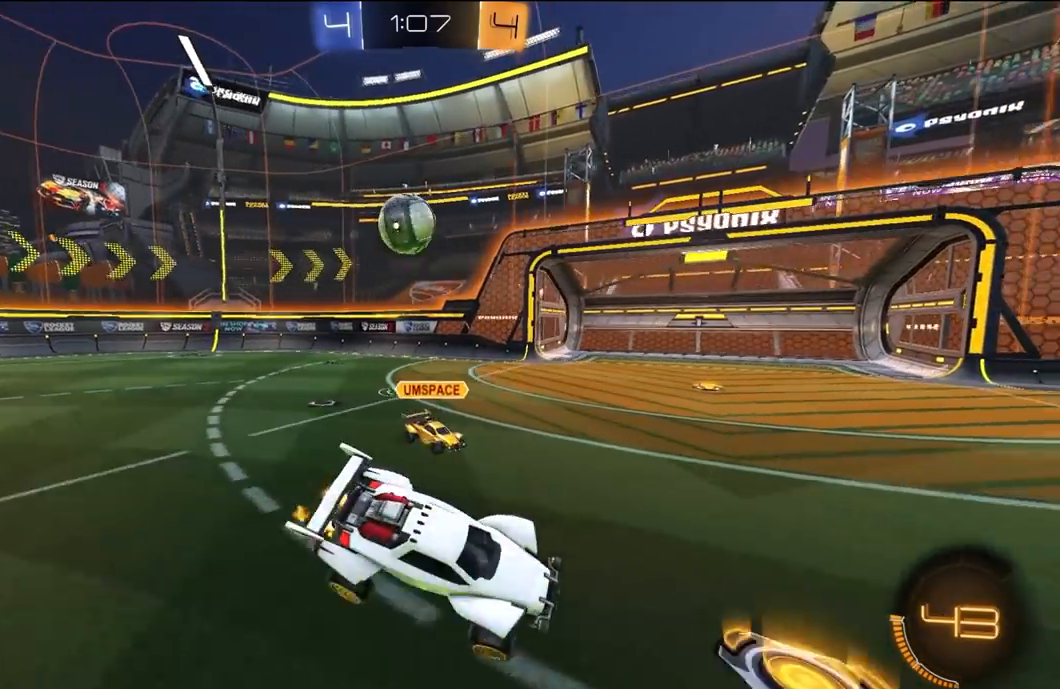
{"buttons": ["R1", "R2"], "left_stick": "up-left", "right_stick": "center", "events": [[233, "R1", "down"]]}
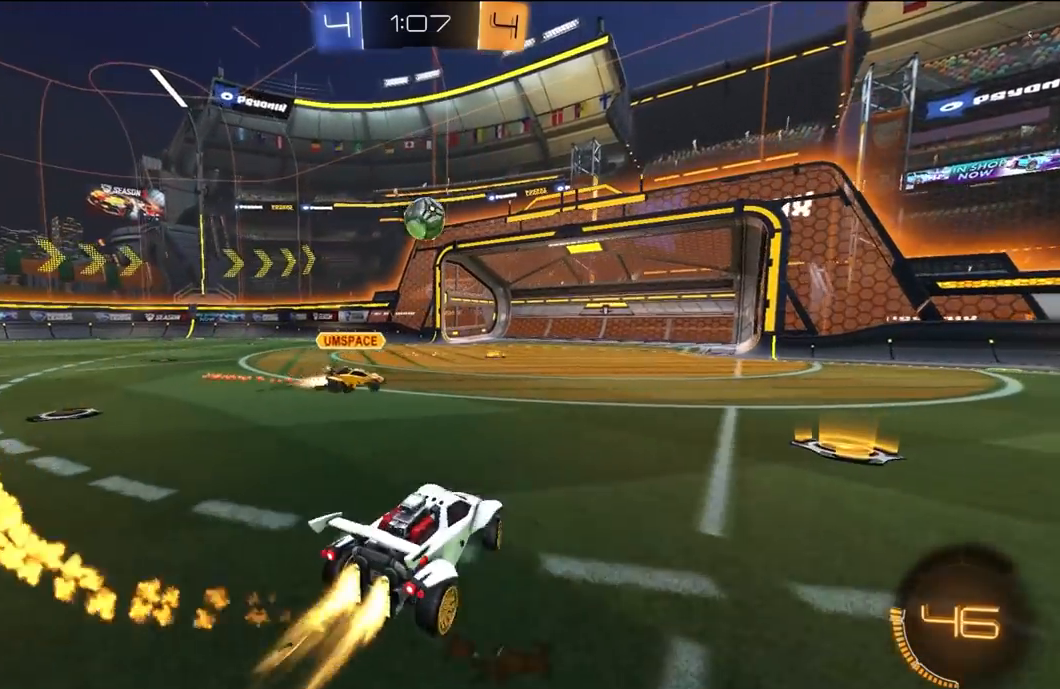
{"buttons": ["L2"], "left_stick": "left", "right_stick": "center", "events": [[100, "left_stick", "right"], [300, "R1", "up"], [300, "left_stick", "center"], [333, "L2", "down"], [433, "R2", "up"], [467, "left_stick", "left"]]}
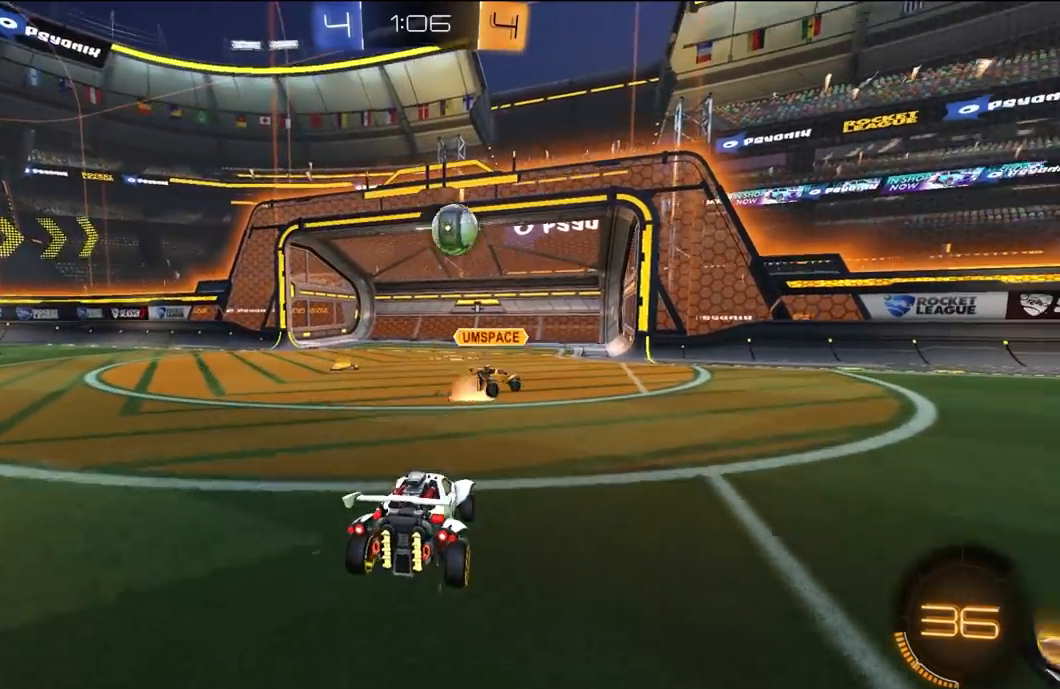
{"buttons": [], "left_stick": "center", "right_stick": "center", "events": [[67, "left_stick", "center"], [367, "L2", "up"]]}